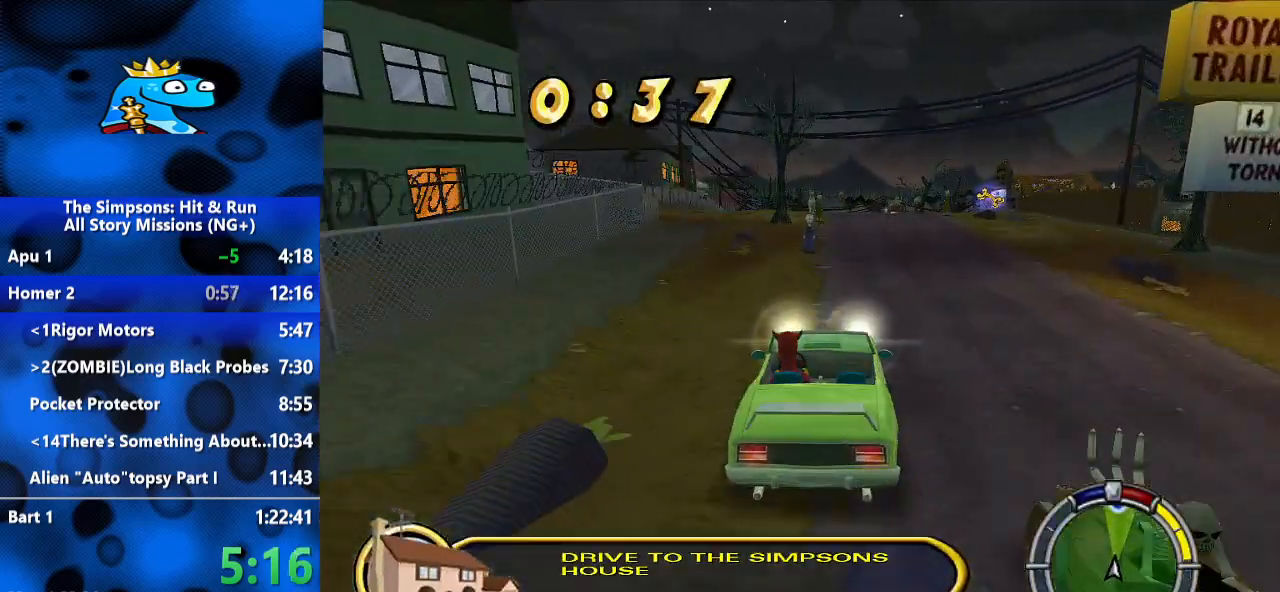
Gameplay with a controller (Xbox layout); each line is a JSON object with the inputs held at the frame after it. "events" lists button and stick changes between this image and that frame as [ms after this image, input, new state], when the widget could be followed in between. Not read: R3.
{"buttons": ["R2"], "left_stick": "left", "right_stick": "center", "events": [[133, "left_stick", "left"], [367, "L1", "down"], [500, "L1", "up"]]}
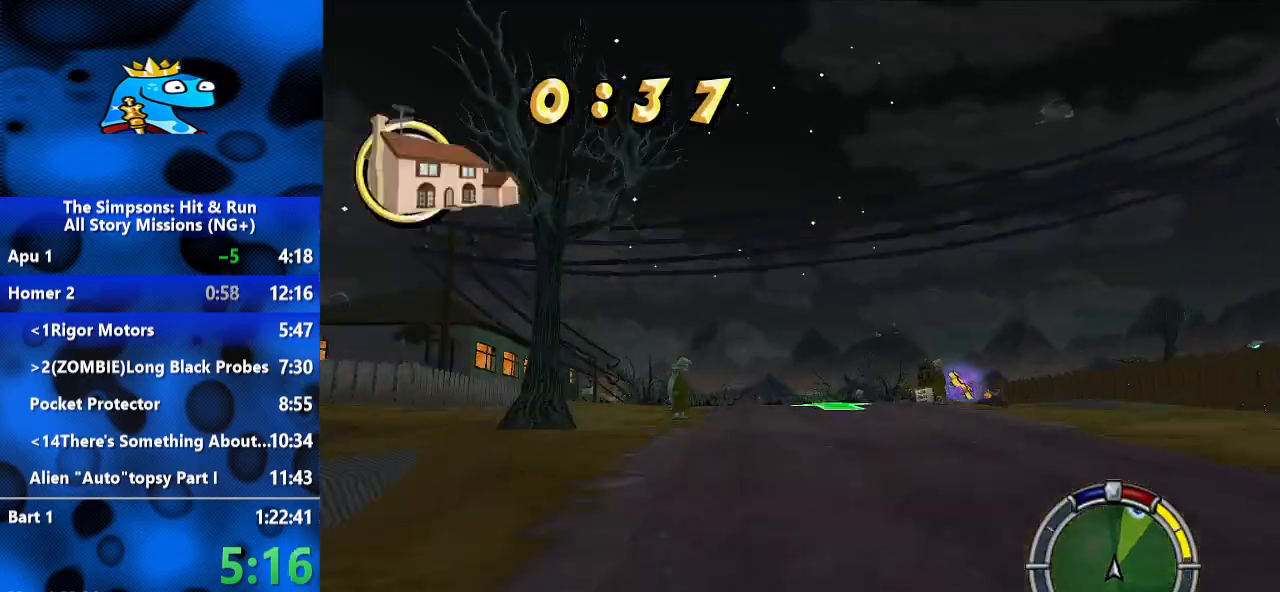
{"buttons": ["R2"], "left_stick": "center", "right_stick": "center", "events": [[100, "left_stick", "center"], [233, "L3", "down"], [367, "L3", "up"]]}
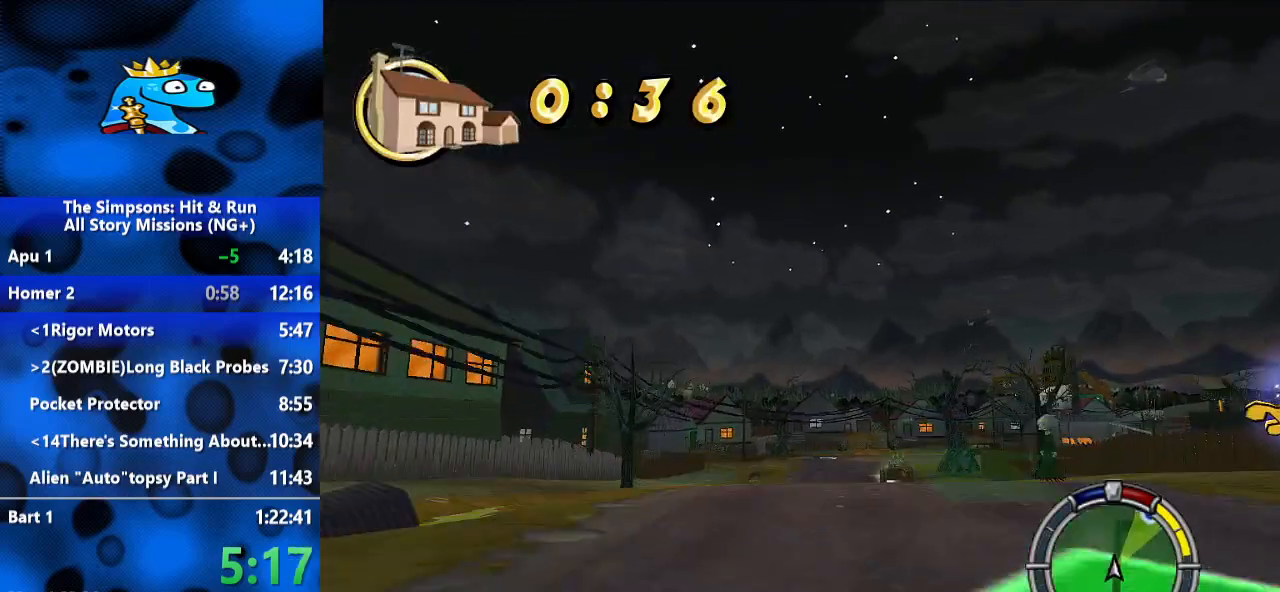
{"buttons": ["R2"], "left_stick": "right", "right_stick": "center", "events": [[467, "left_stick", "right"]]}
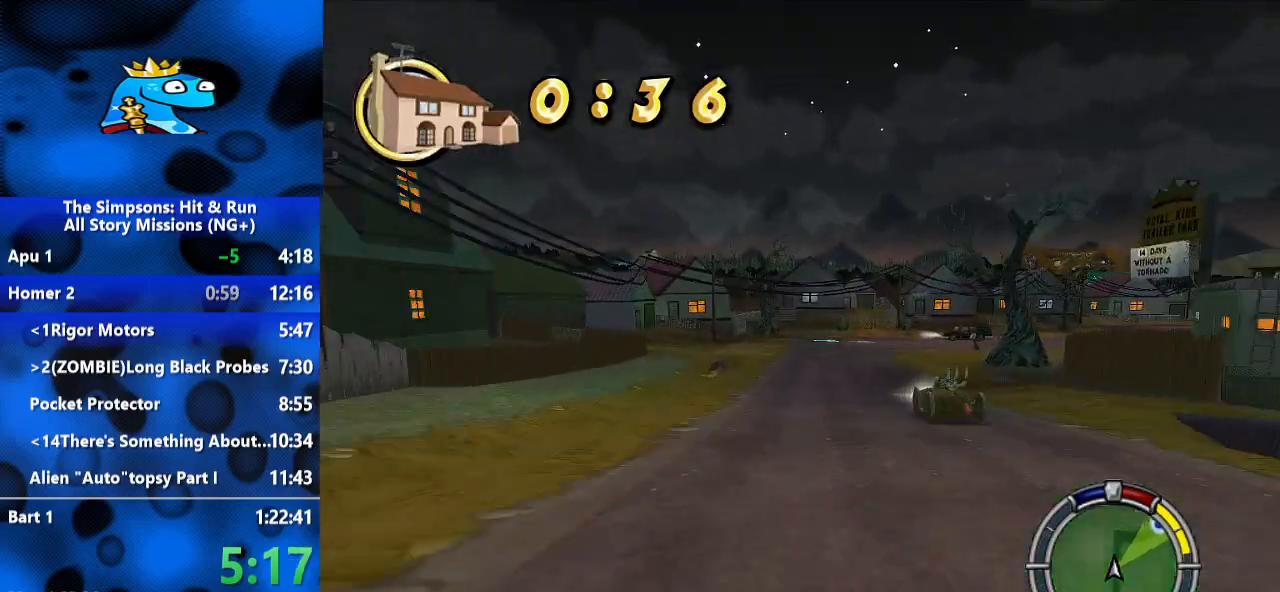
{"buttons": ["R1", "R2"], "left_stick": "right", "right_stick": "center", "events": [[500, "R1", "down"]]}
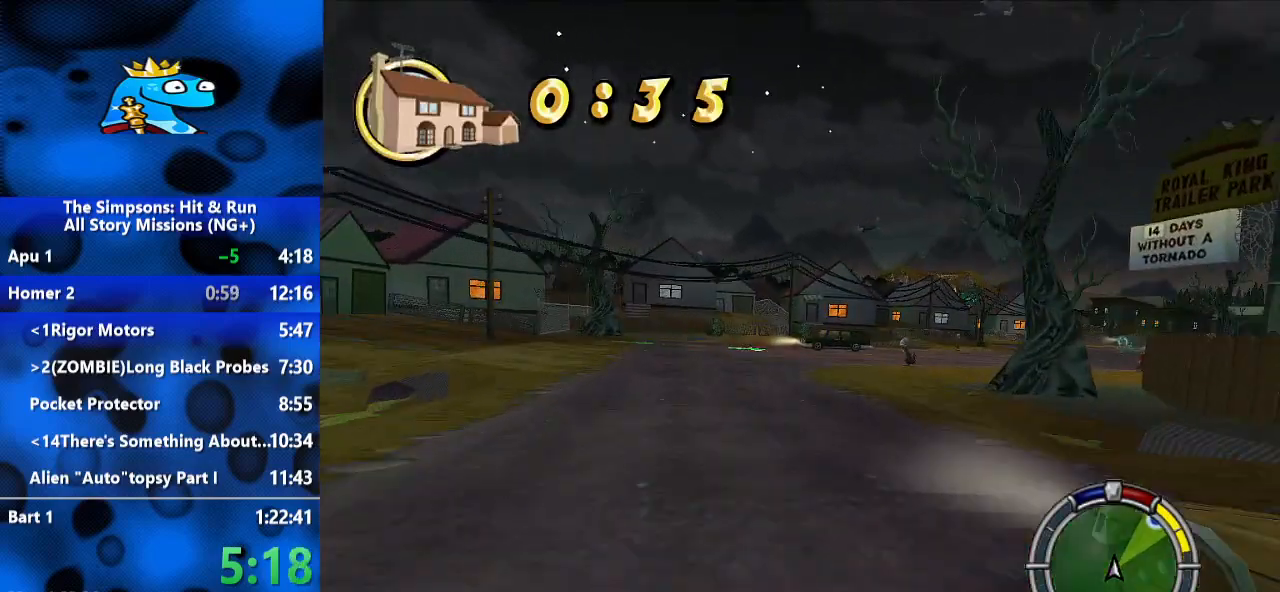
{"buttons": ["R2"], "left_stick": "center", "right_stick": "center", "events": [[33, "L2", "down"], [67, "R2", "up"], [167, "L2", "up"], [233, "R1", "up"], [233, "R2", "down"], [433, "left_stick", "center"]]}
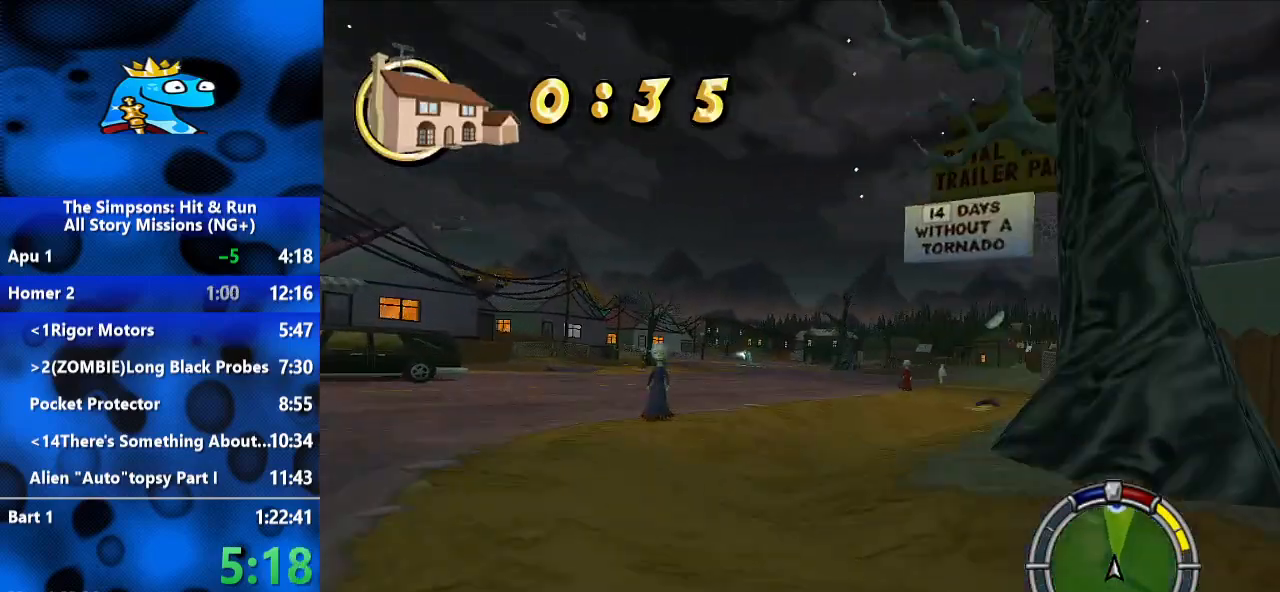
{"buttons": ["R2"], "left_stick": "center", "right_stick": "center", "events": [[100, "left_stick", "left"], [333, "left_stick", "center"]]}